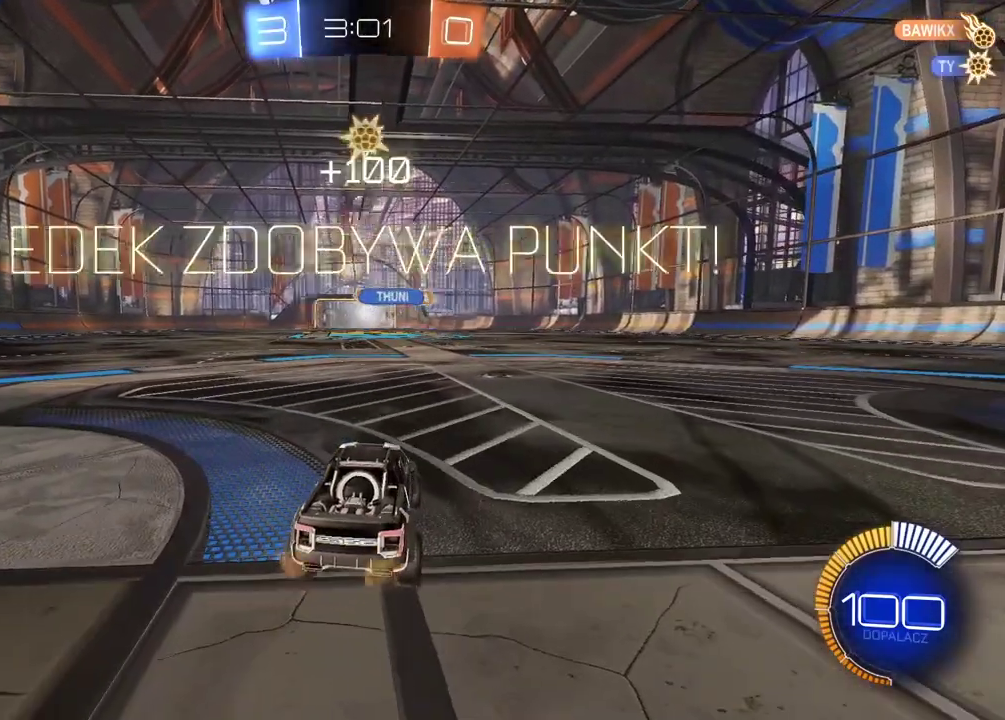
Gameplay with a controller (PlayStation layout); each line is a JSON object with the inputs held at the frame after it. "events" lists button and stick changes between this image and that frame as [ms after this image, input, new state], when the widget could be followed in between. Not read: L2.
{"buttons": [], "left_stick": "center", "right_stick": "center", "events": []}
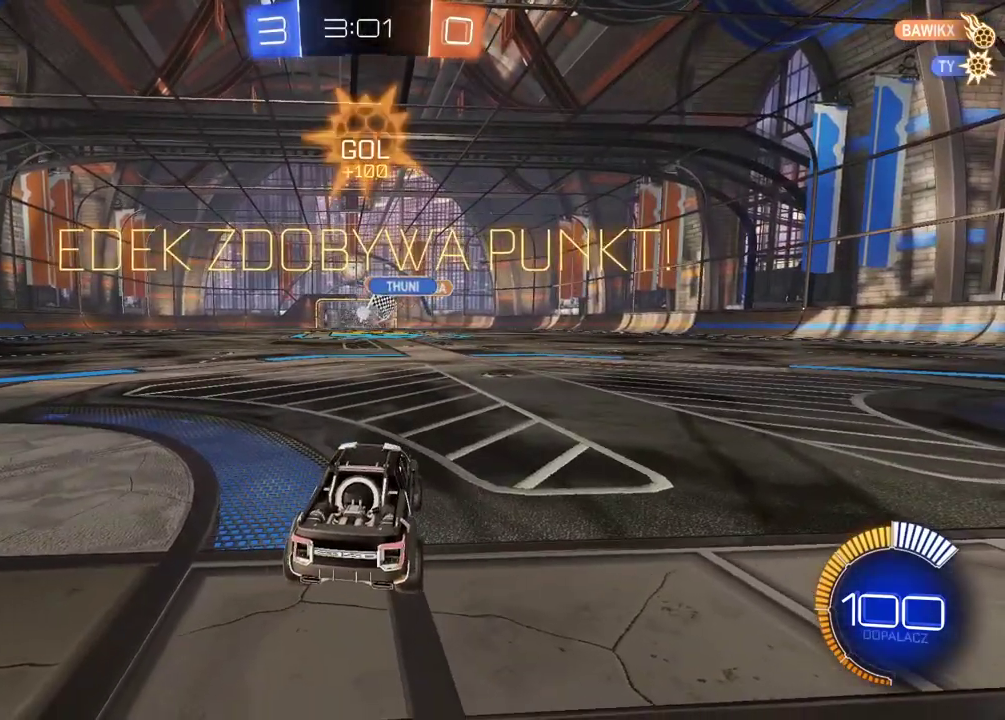
{"buttons": [], "left_stick": "center", "right_stick": "center", "events": []}
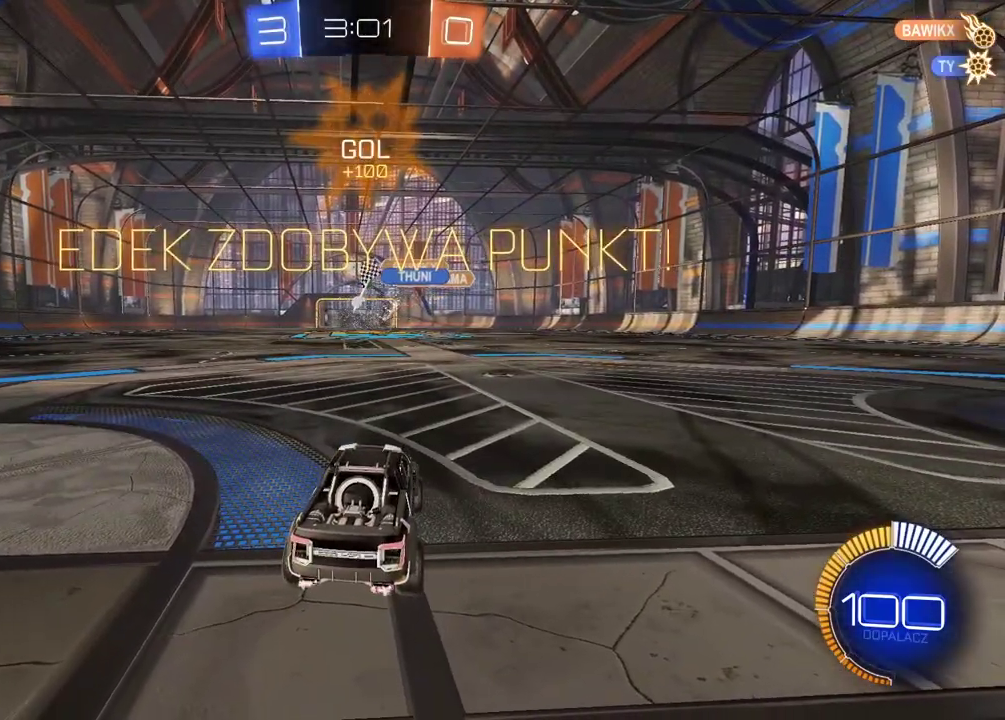
{"buttons": [], "left_stick": "center", "right_stick": "center", "events": []}
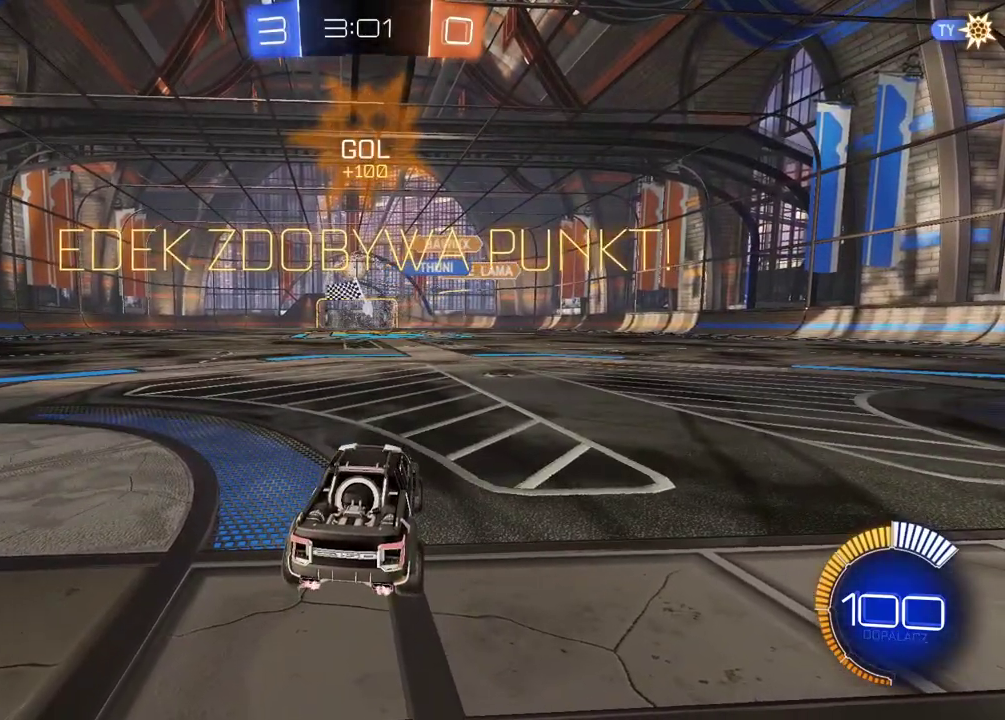
{"buttons": ["R2"], "left_stick": "left", "right_stick": "center", "events": [[400, "R2", "down"], [500, "left_stick", "left"]]}
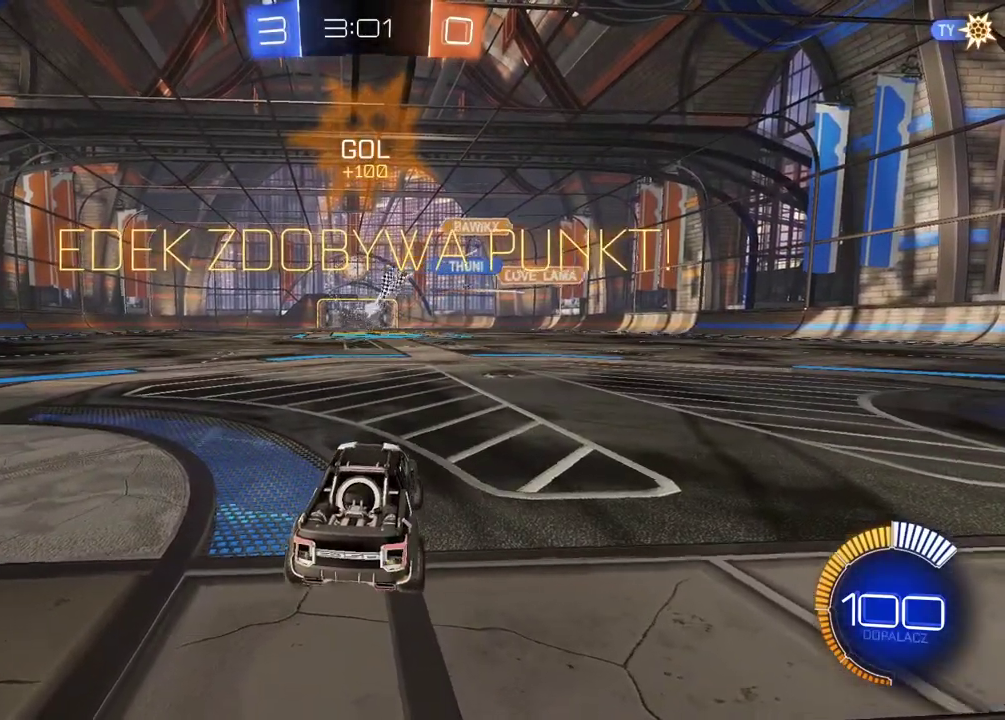
{"buttons": ["CIRCLE", "R2"], "left_stick": "center", "right_stick": "center", "events": [[33, "CIRCLE", "down"], [67, "left_stick", "up-left"], [133, "left_stick", "center"]]}
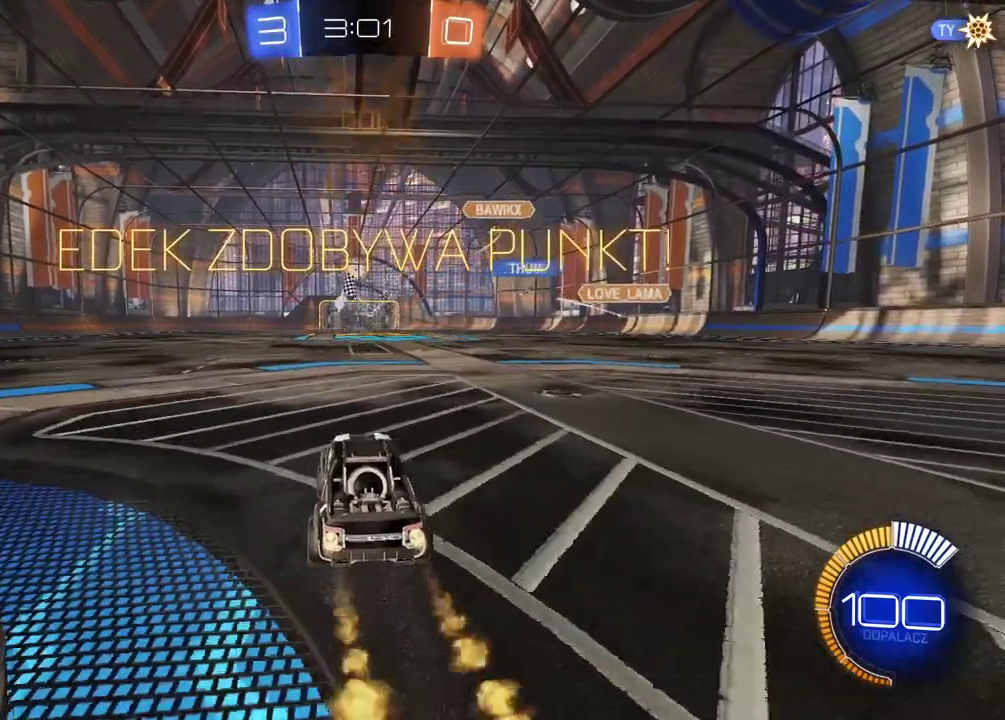
{"buttons": ["CROSS", "CIRCLE", "R2"], "left_stick": "up", "right_stick": "center", "events": [[133, "left_stick", "up"], [217, "CROSS", "down"], [317, "CROSS", "up"], [400, "CROSS", "down"]]}
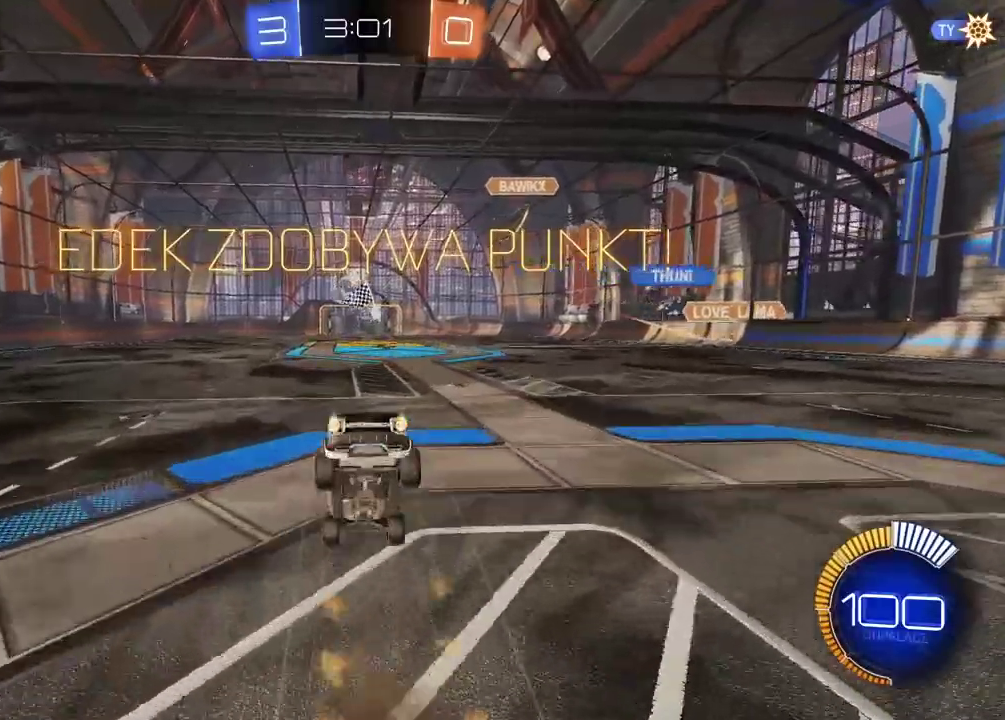
{"buttons": [], "left_stick": "center", "right_stick": "center", "events": [[33, "CROSS", "up"], [83, "CIRCLE", "up"], [183, "left_stick", "center"], [233, "R2", "up"]]}
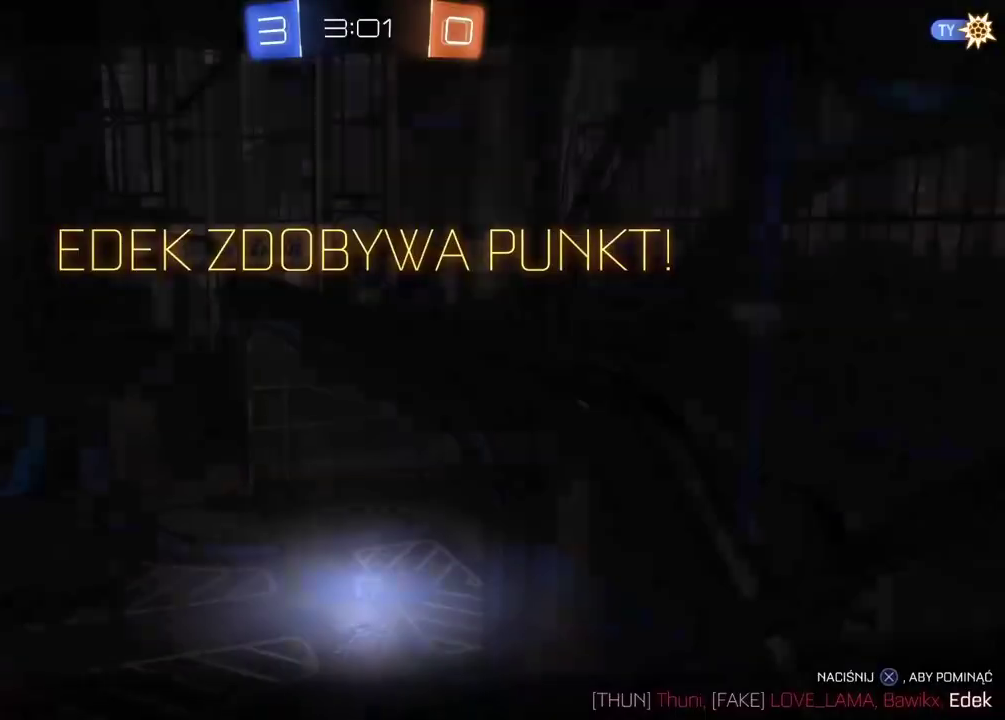
{"buttons": ["CROSS"], "left_stick": "center", "right_stick": "center", "events": [[383, "CROSS", "down"]]}
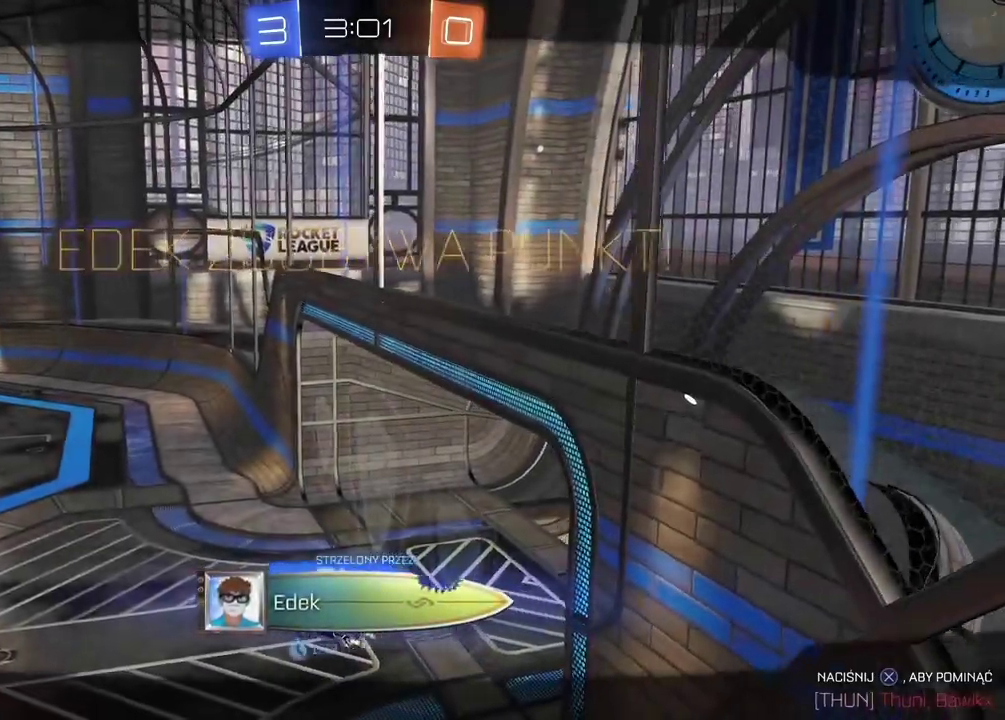
{"buttons": [], "left_stick": "center", "right_stick": "center", "events": [[17, "CROSS", "up"]]}
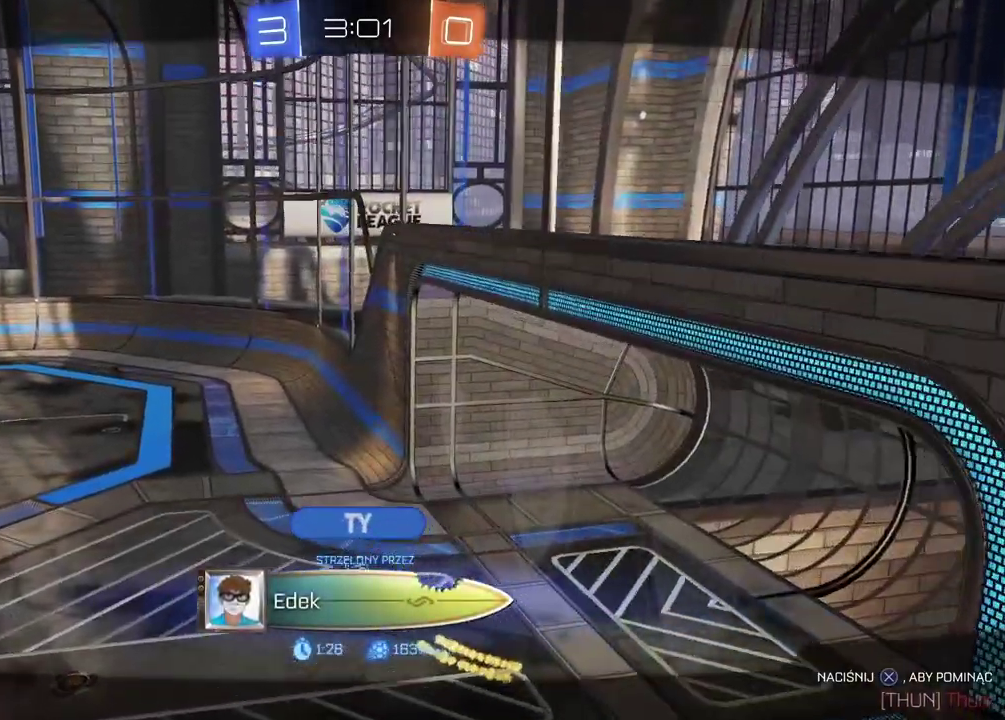
{"buttons": [], "left_stick": "center", "right_stick": "center", "events": []}
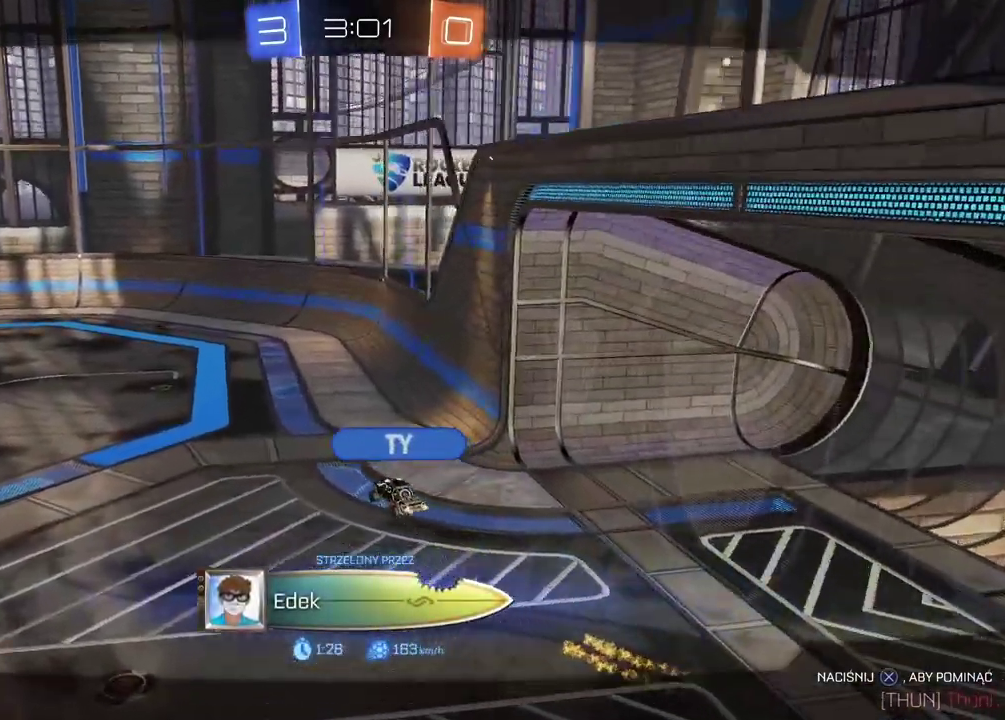
{"buttons": [], "left_stick": "center", "right_stick": "center", "events": []}
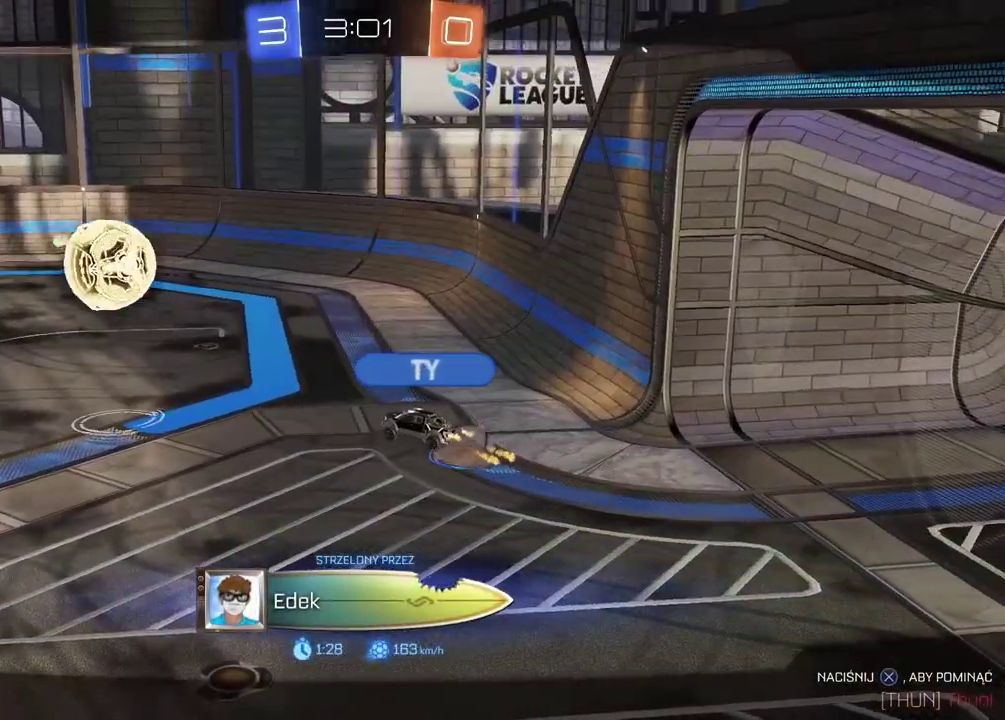
{"buttons": [], "left_stick": "center", "right_stick": "center", "events": []}
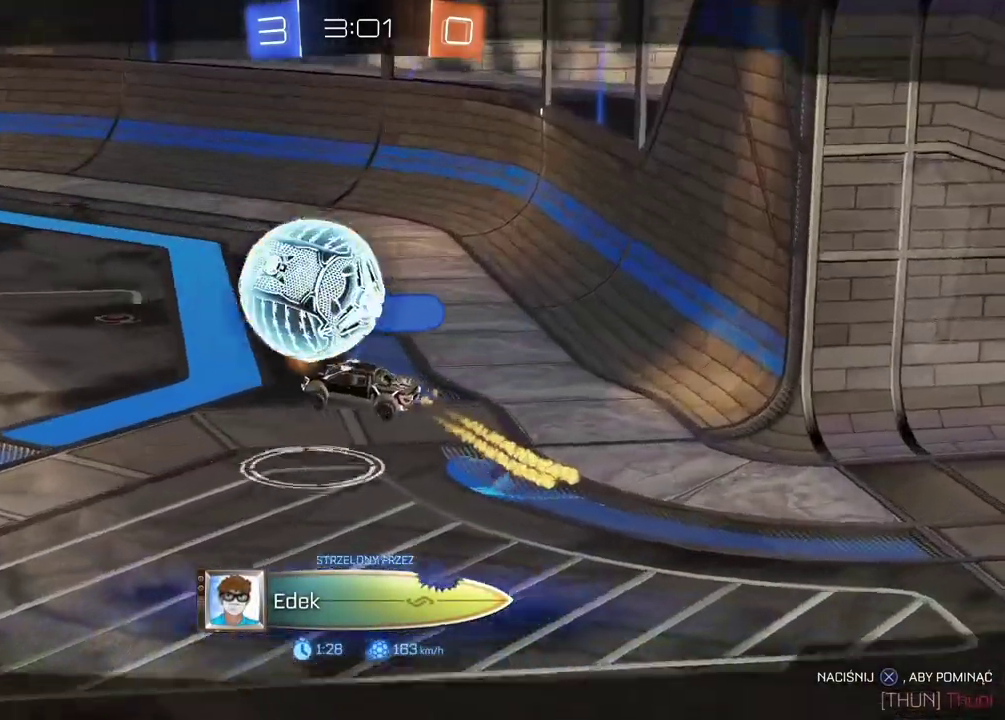
{"buttons": [], "left_stick": "center", "right_stick": "center", "events": []}
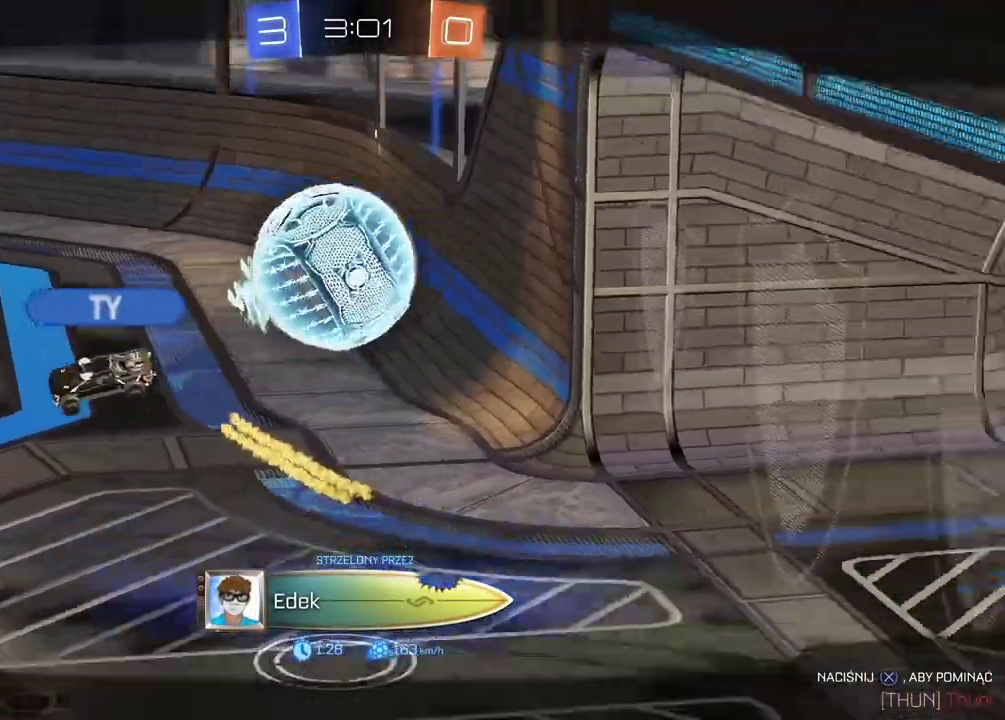
{"buttons": [], "left_stick": "center", "right_stick": "center", "events": []}
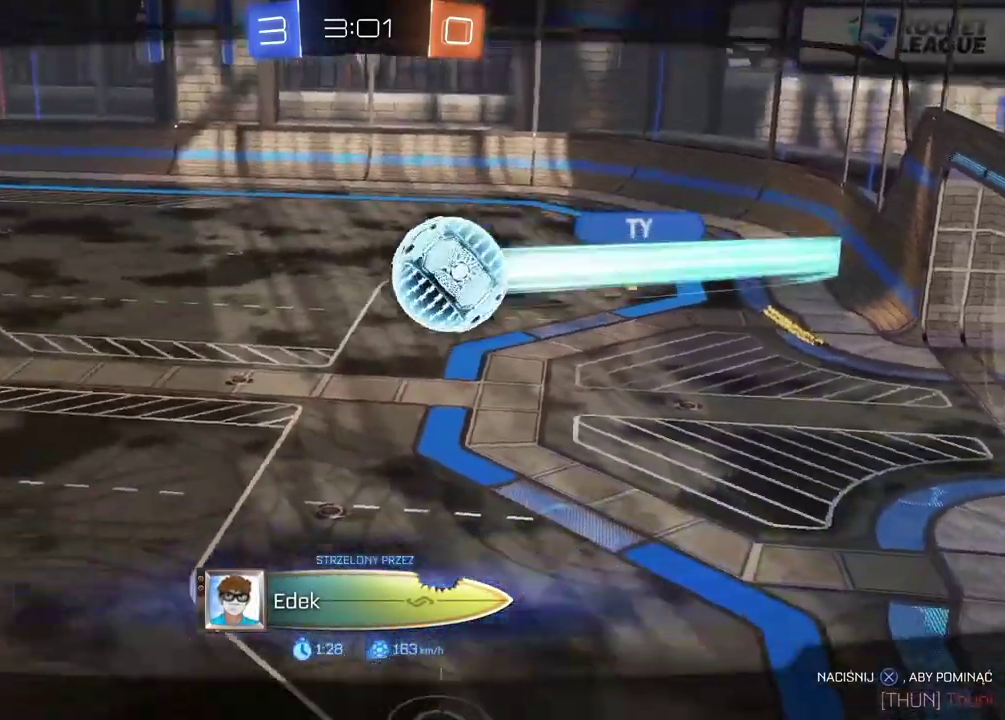
{"buttons": [], "left_stick": "center", "right_stick": "center", "events": []}
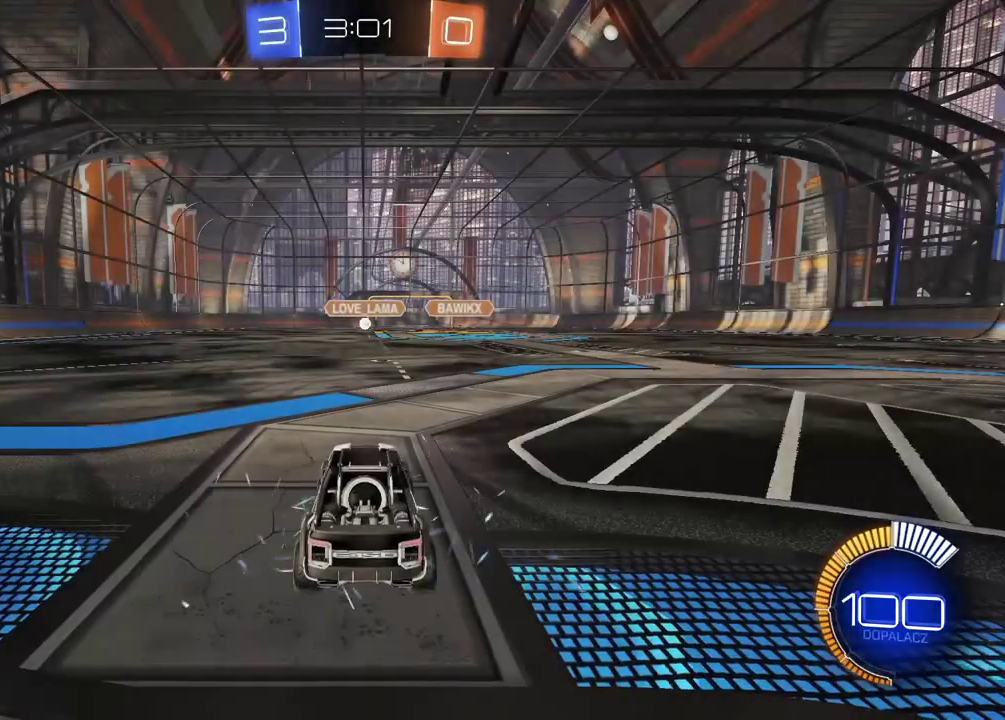
{"buttons": [], "left_stick": "center", "right_stick": "right", "events": [[83, "right_stick", "right"]]}
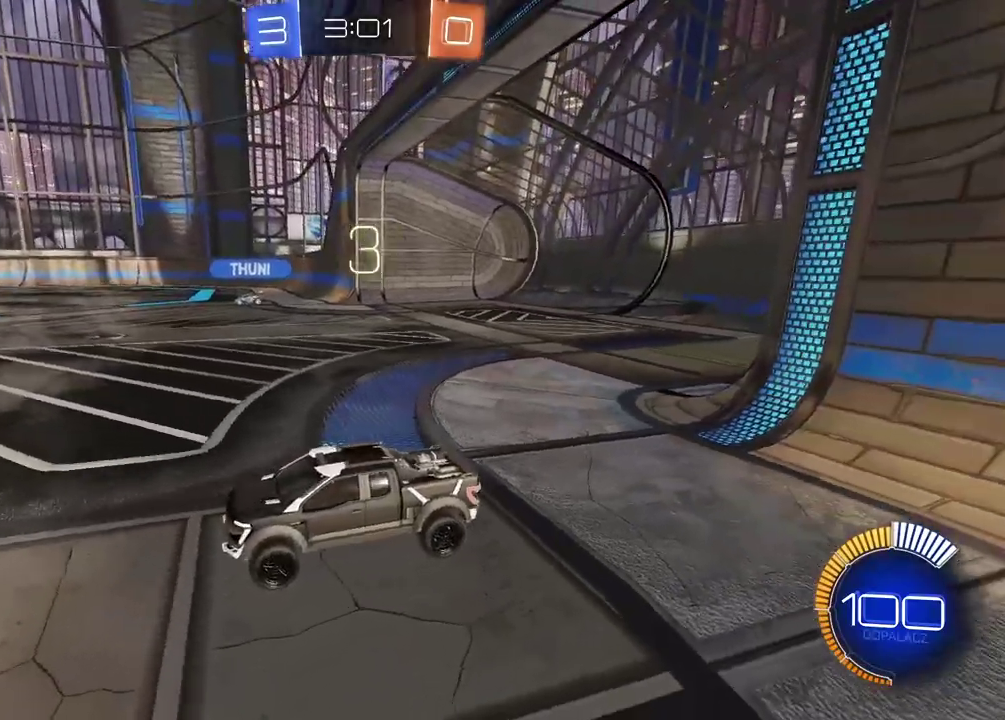
{"buttons": ["R2"], "left_stick": "center", "right_stick": "center", "events": [[17, "right_stick", "center"], [133, "R2", "down"], [300, "SELECT", "down"], [433, "SELECT", "up"]]}
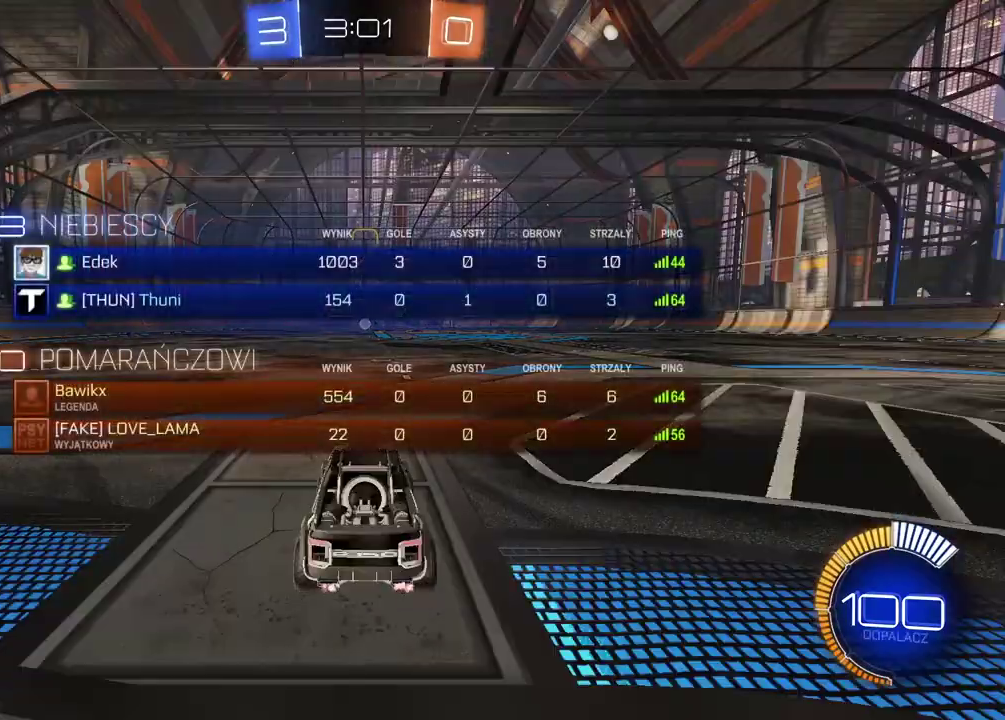
{"buttons": ["R2"], "left_stick": "center", "right_stick": "center", "events": []}
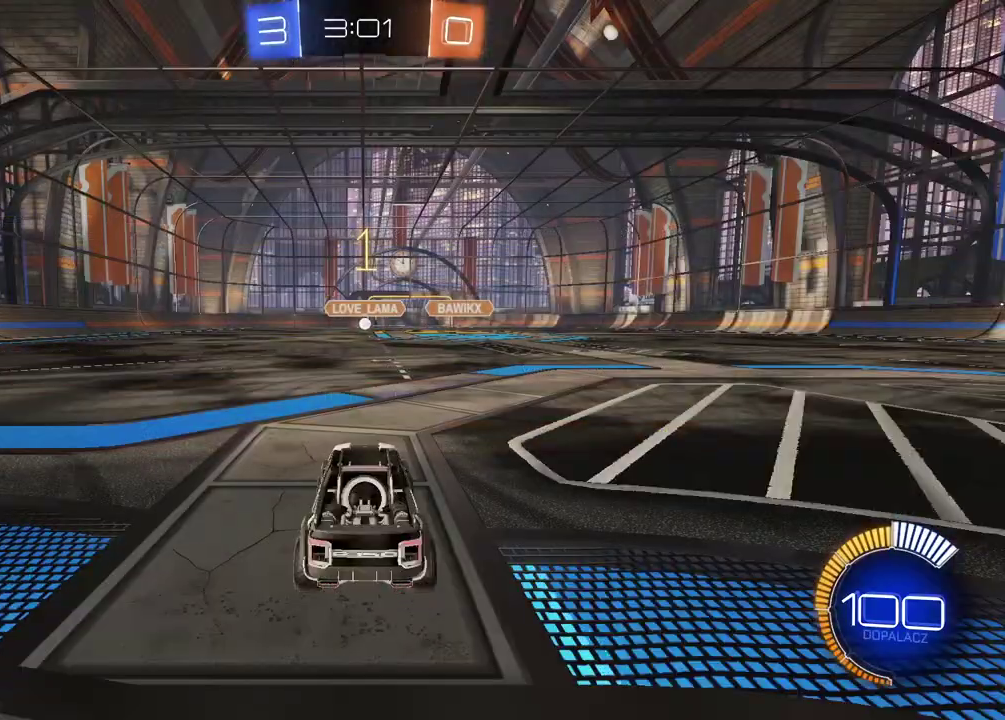
{"buttons": ["CIRCLE", "R2"], "left_stick": "center", "right_stick": "center", "events": [[167, "CIRCLE", "down"], [350, "SELECT", "down"], [433, "SELECT", "up"]]}
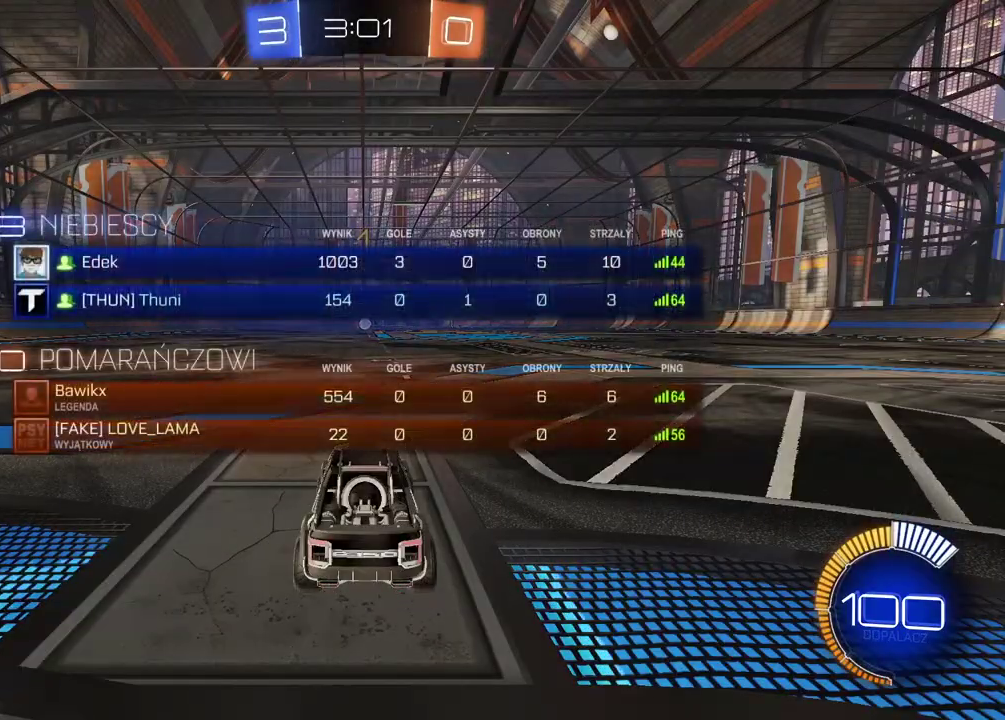
{"buttons": ["CIRCLE", "R2"], "left_stick": "center", "right_stick": "center", "events": [[317, "CROSS", "down"], [317, "left_stick", "down"], [450, "CROSS", "up"], [483, "left_stick", "center"]]}
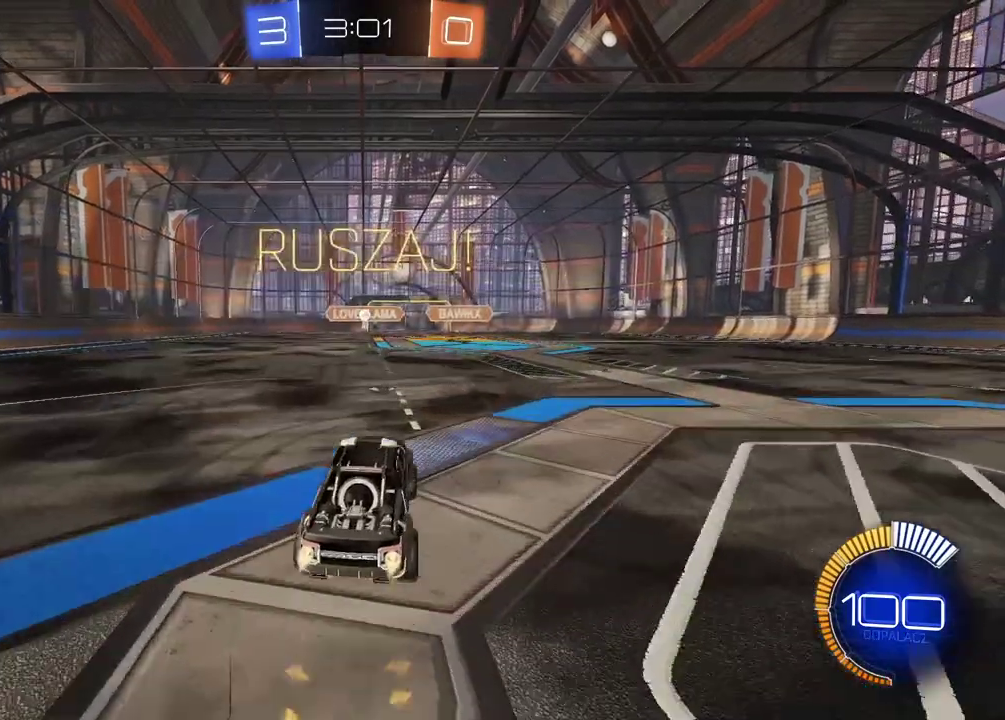
{"buttons": ["CIRCLE", "R2"], "left_stick": "center", "right_stick": "center", "events": [[50, "CROSS", "down"], [150, "left_stick", "down"], [167, "CROSS", "up"], [183, "CIRCLE", "up"], [300, "left_stick", "center"], [433, "CIRCLE", "down"]]}
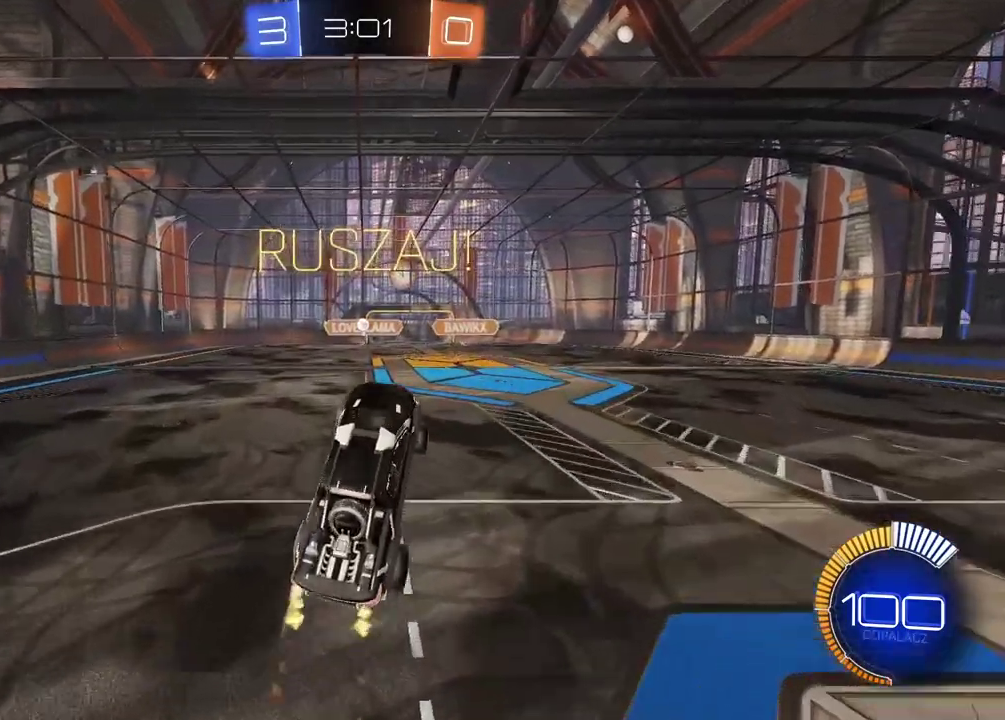
{"buttons": ["R2"], "left_stick": "center", "right_stick": "center", "events": [[50, "CIRCLE", "up"], [67, "left_stick", "down"], [100, "R2", "up"], [150, "left_stick", "center"], [500, "R2", "down"]]}
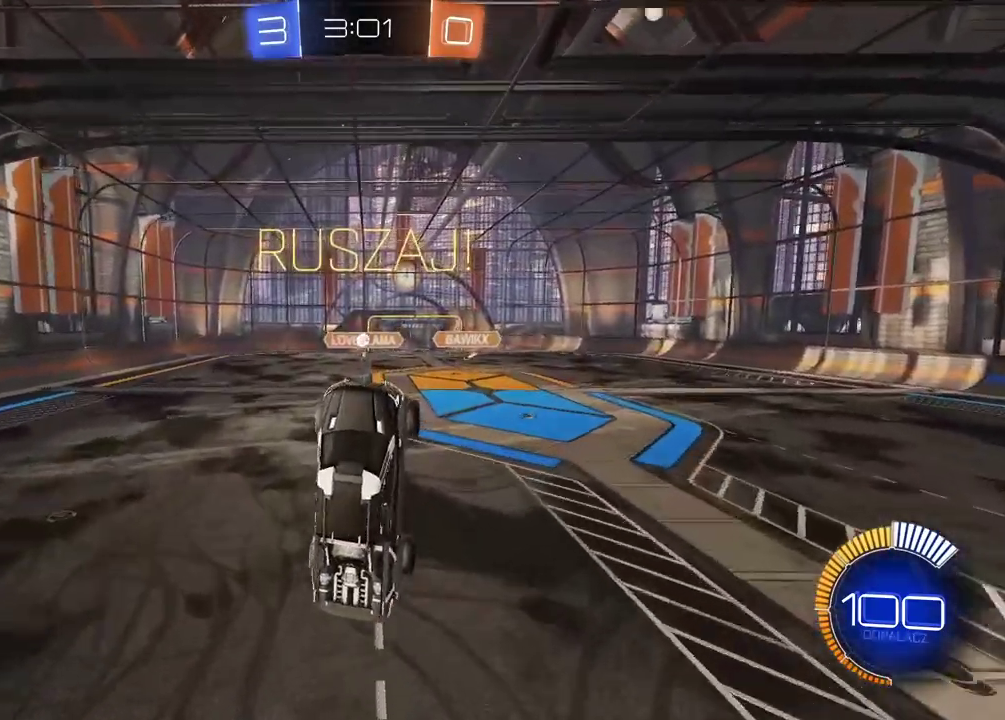
{"buttons": ["CIRCLE", "R2"], "left_stick": "center", "right_stick": "center", "events": [[117, "CIRCLE", "down"], [250, "CIRCLE", "up"], [450, "CIRCLE", "down"]]}
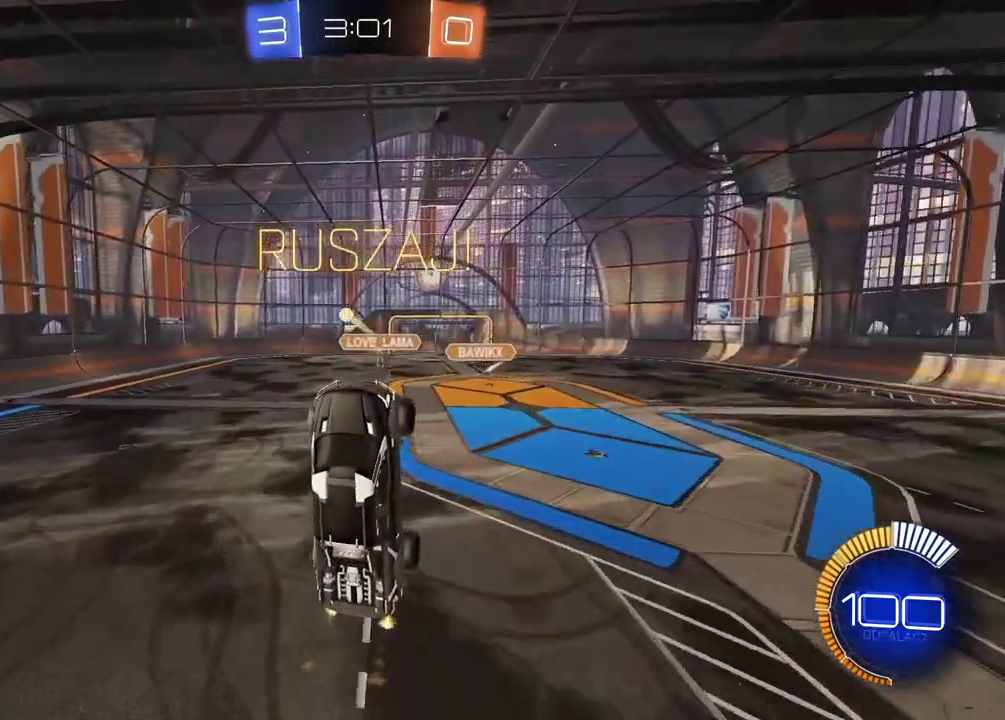
{"buttons": ["CIRCLE", "R2"], "left_stick": "up-right", "right_stick": "center"}
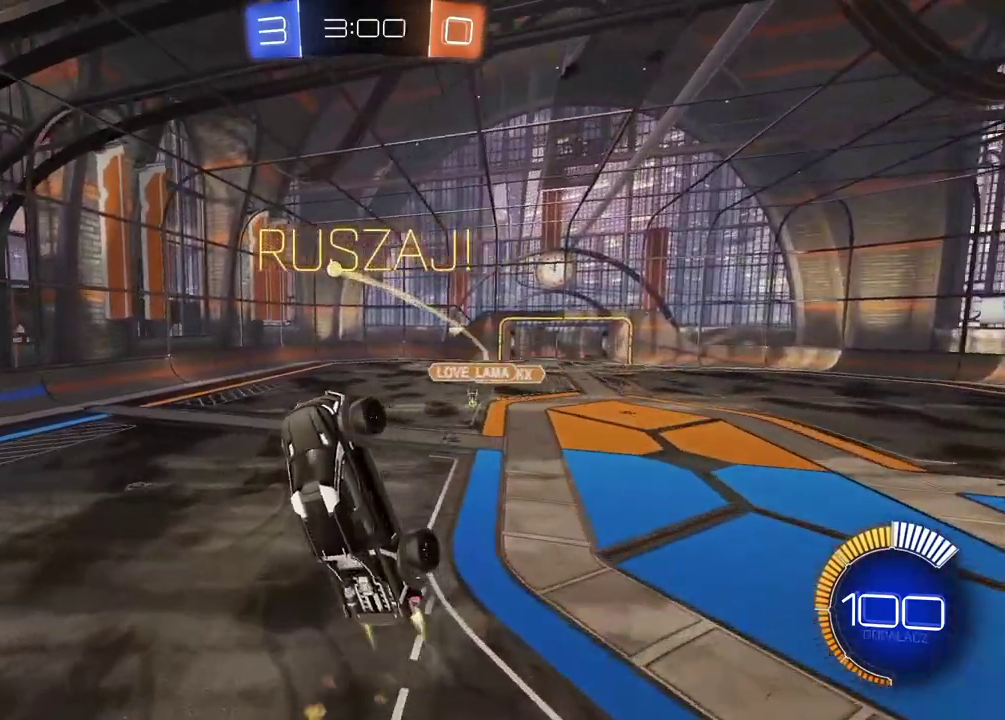
{"buttons": ["R2"], "left_stick": "left", "right_stick": "center"}
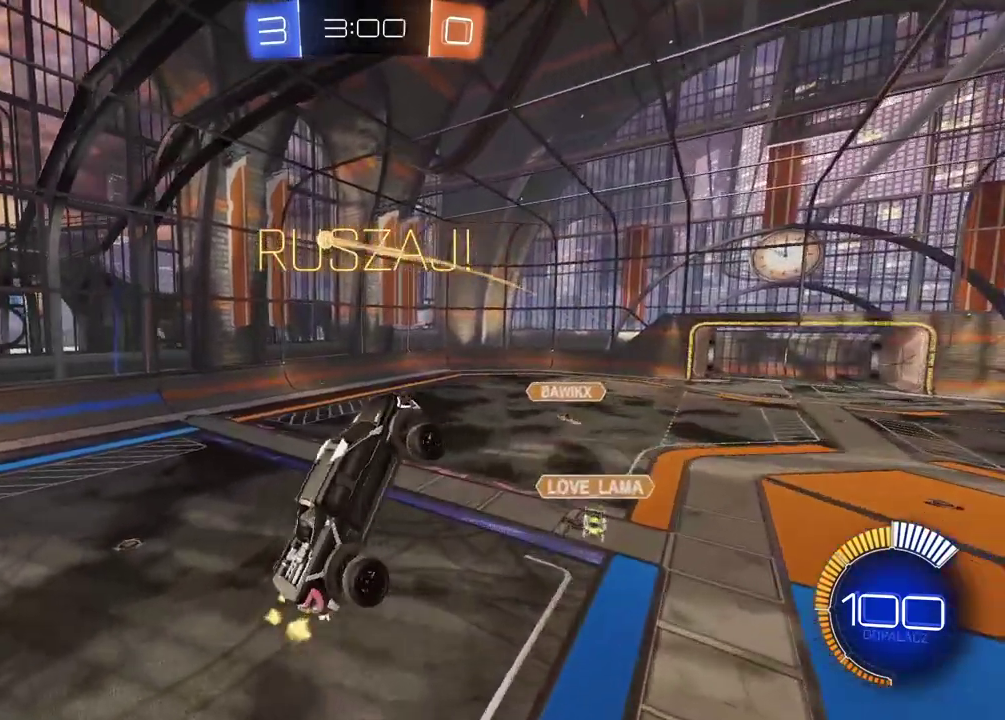
{"buttons": ["CIRCLE", "R2"], "left_stick": "center", "right_stick": "center", "events": [[100, "left_stick", "center"], [183, "CIRCLE", "down"]]}